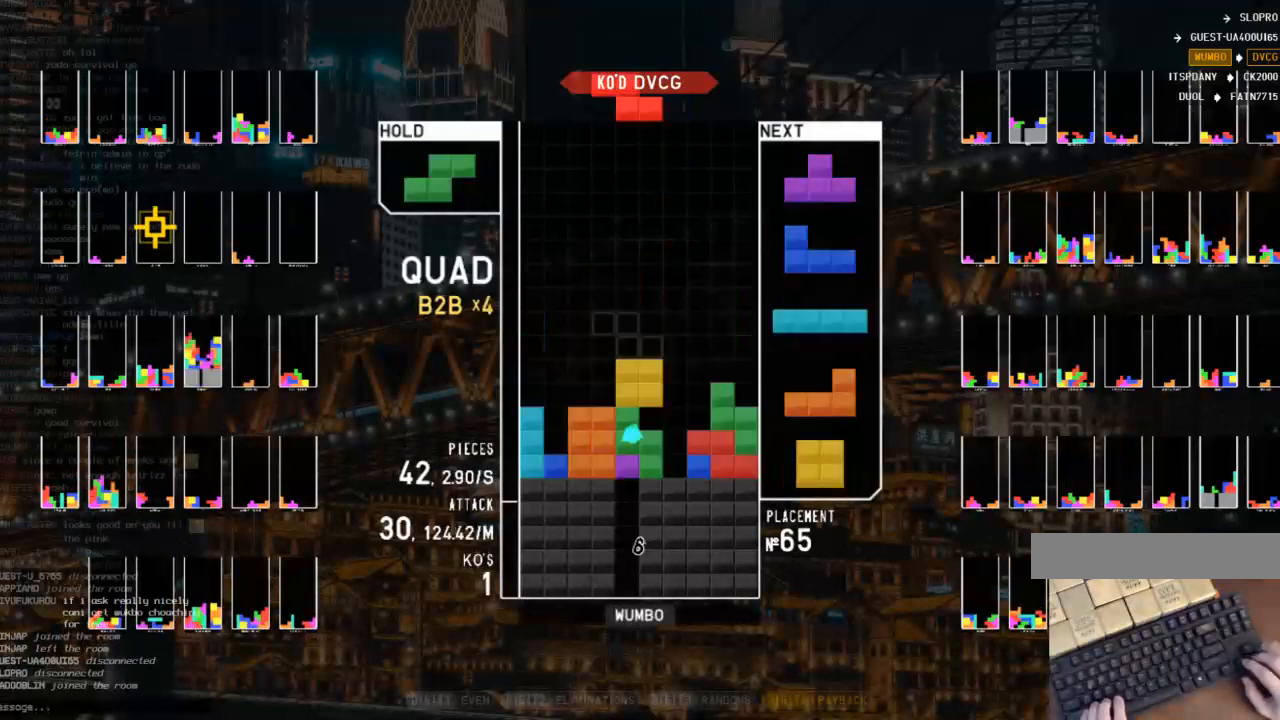
Gameplay with keyboard; each line is a JSON object with the keys held at the frame after it. "events" lists presses ("down") and releases ("up") of "c", "down", "left", "right", "shift", "up", "x" and "z" between this image and that frame as [ms after this image, input, new state], when the widget could be followed in between. No other keys are recorded. Mouse input is not recorded.
{"keys": ["c"], "events": [[67, "c", "down"], [67, "down", "up"], [167, "x", "down"], [200, "c", "up"], [233, "right", "up"], [300, "x", "up"], [333, "down", "down"], [433, "down", "up"], [467, "c", "down"]]}
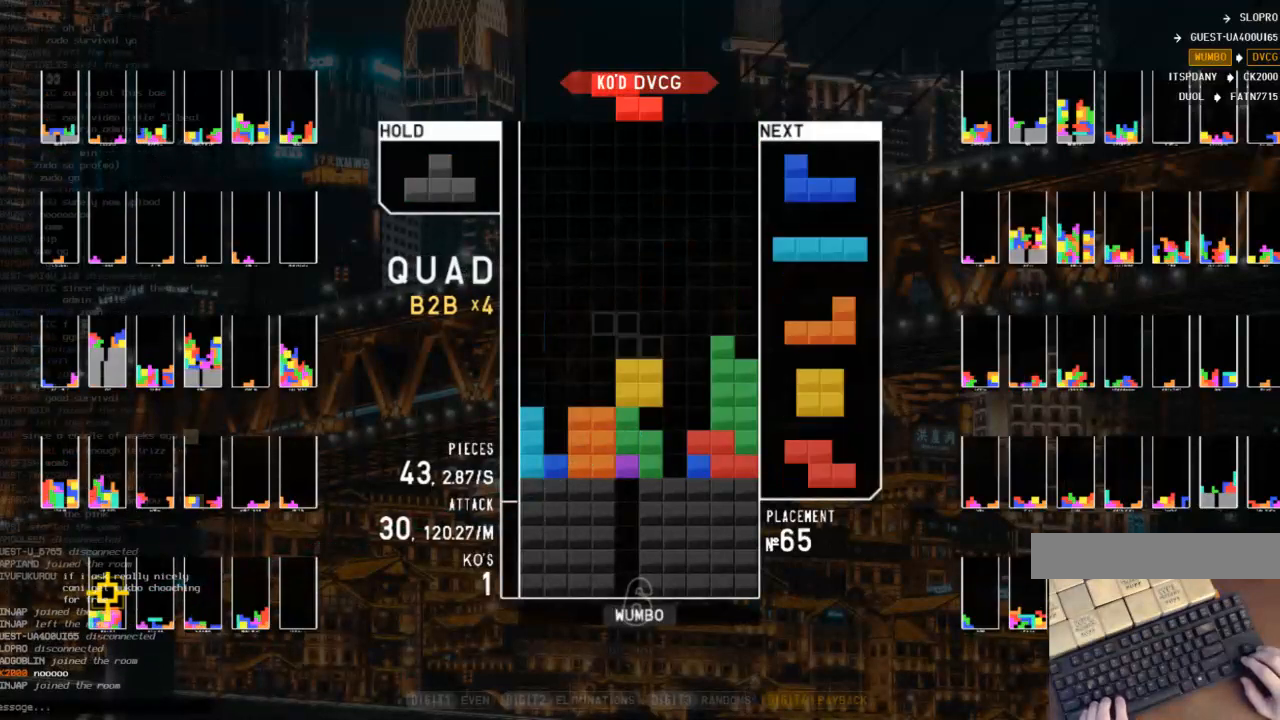
{"keys": ["x"], "events": [[133, "c", "up"], [400, "x", "down"]]}
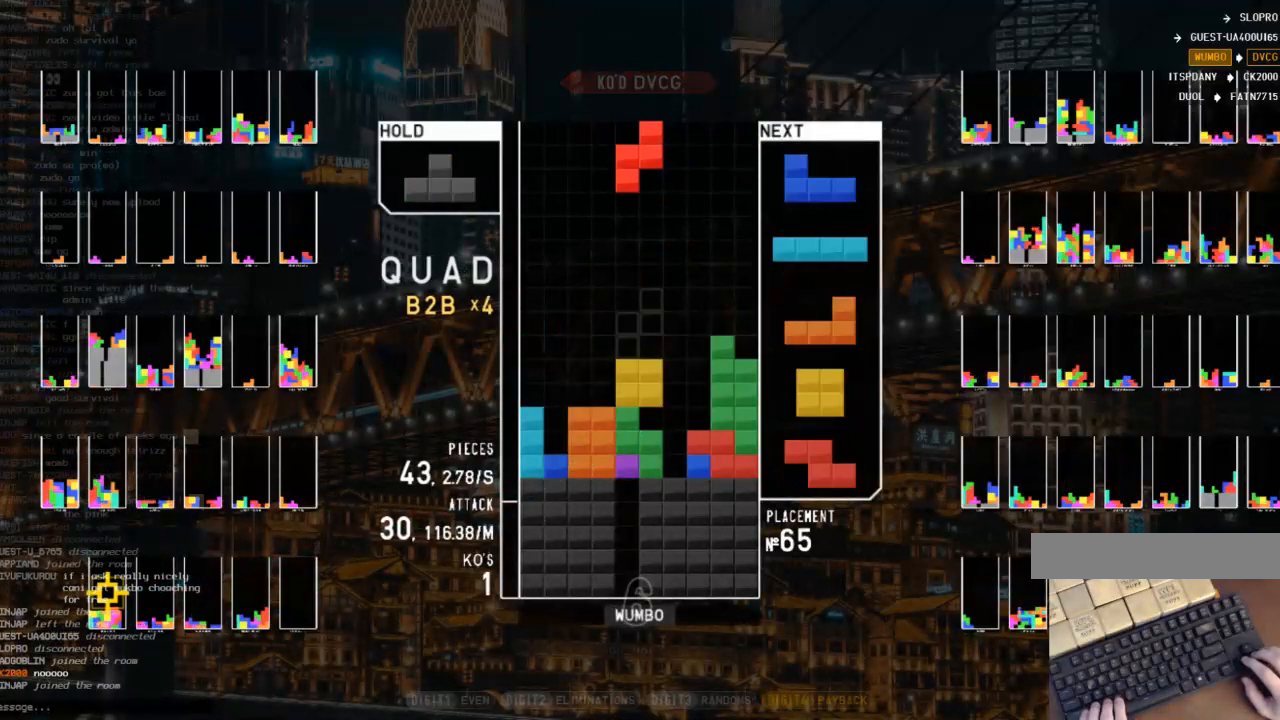
{"keys": ["left"], "events": [[33, "x", "up"], [100, "down", "down"], [133, "down", "up"], [133, "left", "down"], [267, "left", "up"], [333, "x", "down"], [367, "down", "down"], [433, "down", "up"], [467, "x", "up"], [500, "left", "down"]]}
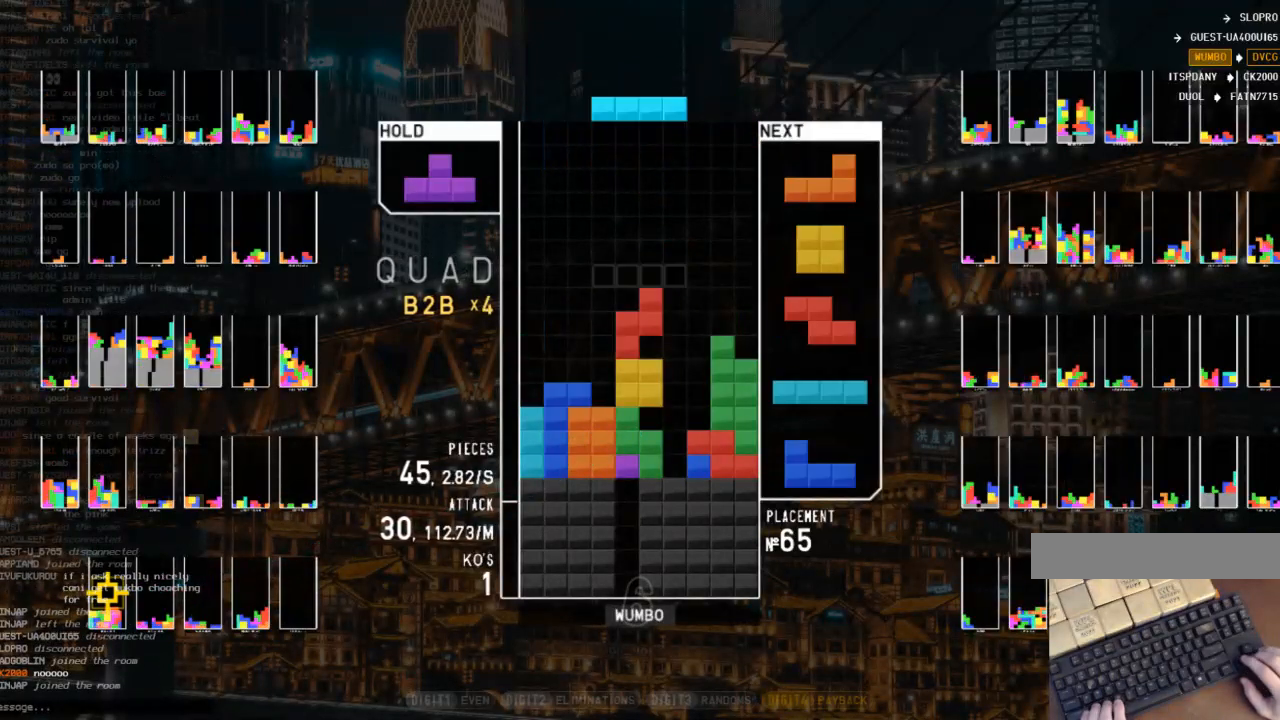
{"keys": ["left"], "events": [[67, "z", "down"], [100, "down", "down"], [167, "down", "up"], [167, "z", "up"], [233, "shift", "down"], [300, "left", "up"], [333, "down", "down"], [333, "shift", "up"], [433, "down", "up"], [433, "left", "down"]]}
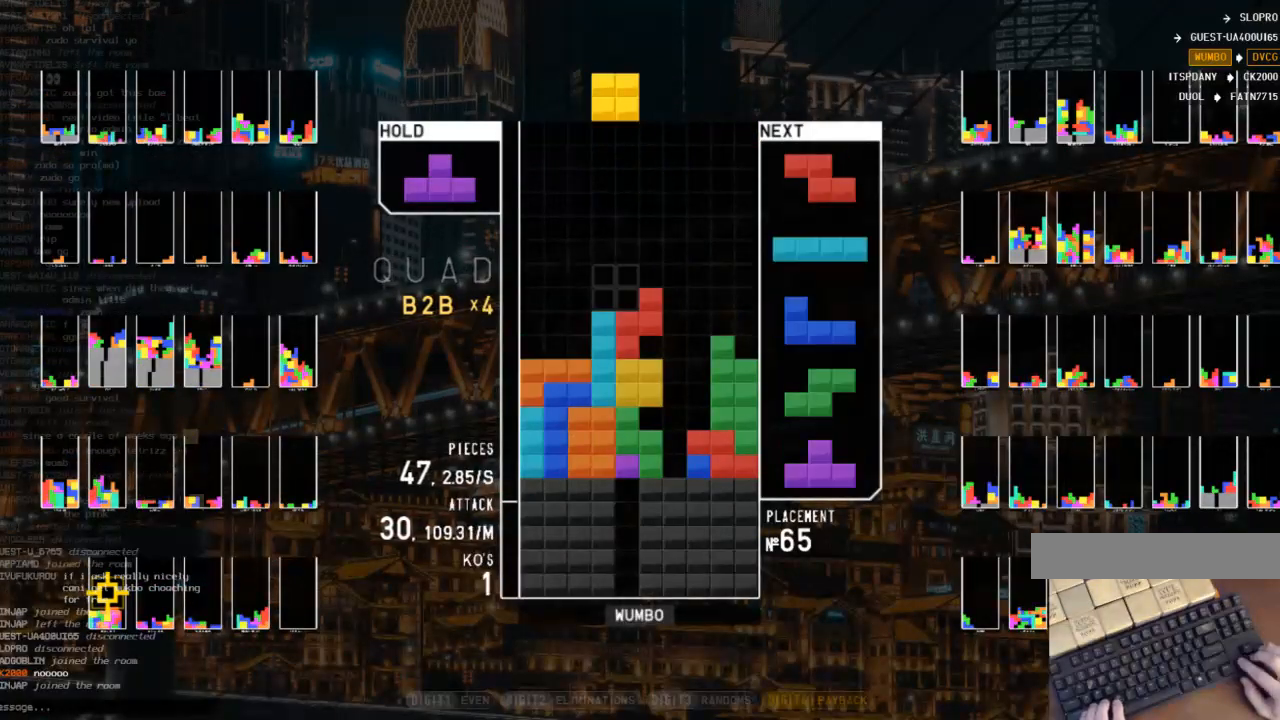
{"keys": ["left", "up", "x"], "events": [[67, "left", "up"], [67, "right", "down"], [167, "right", "up"], [233, "down", "down"], [300, "down", "up"], [300, "right", "down"], [367, "c", "down"], [500, "c", "up"], [500, "left", "down"], [500, "right", "up"], [500, "up", "down"], [500, "x", "down"]]}
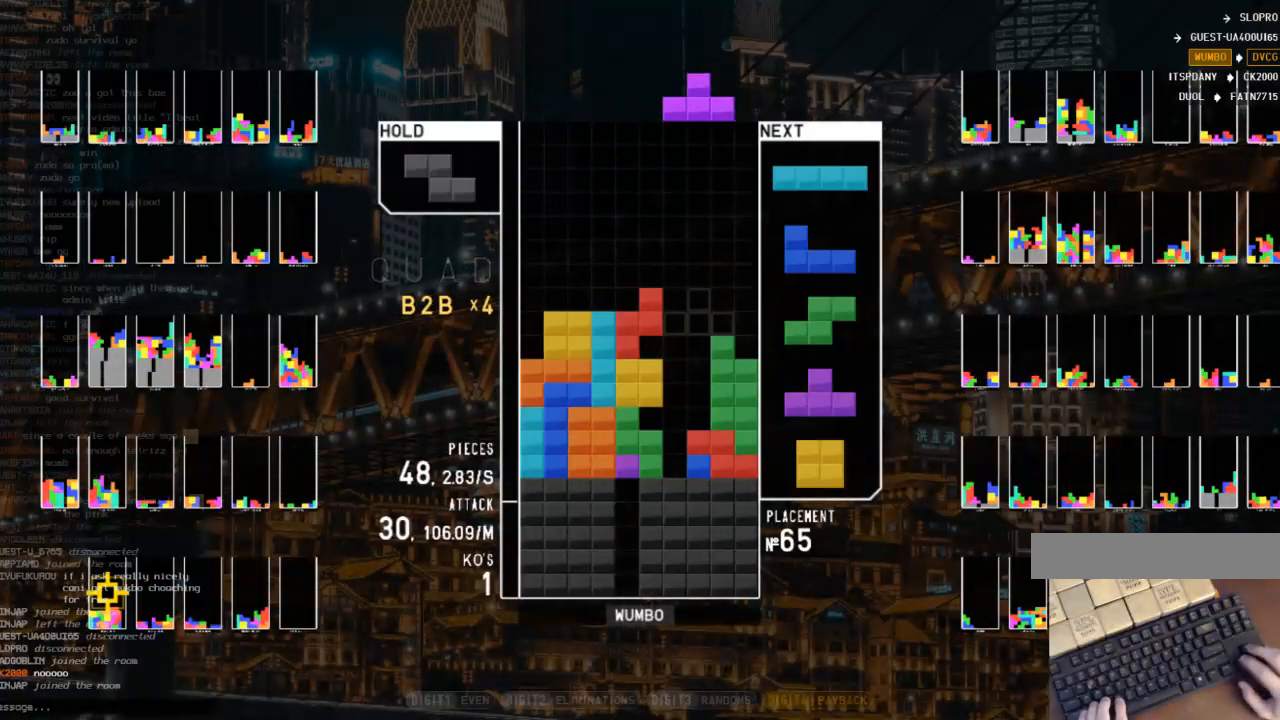
{"keys": ["left", "z"], "events": [[100, "x", "up"], [233, "x", "down"], [267, "left", "up"], [267, "up", "up"], [367, "down", "down"], [367, "x", "up"], [433, "left", "down"], [467, "down", "up"], [467, "z", "down"]]}
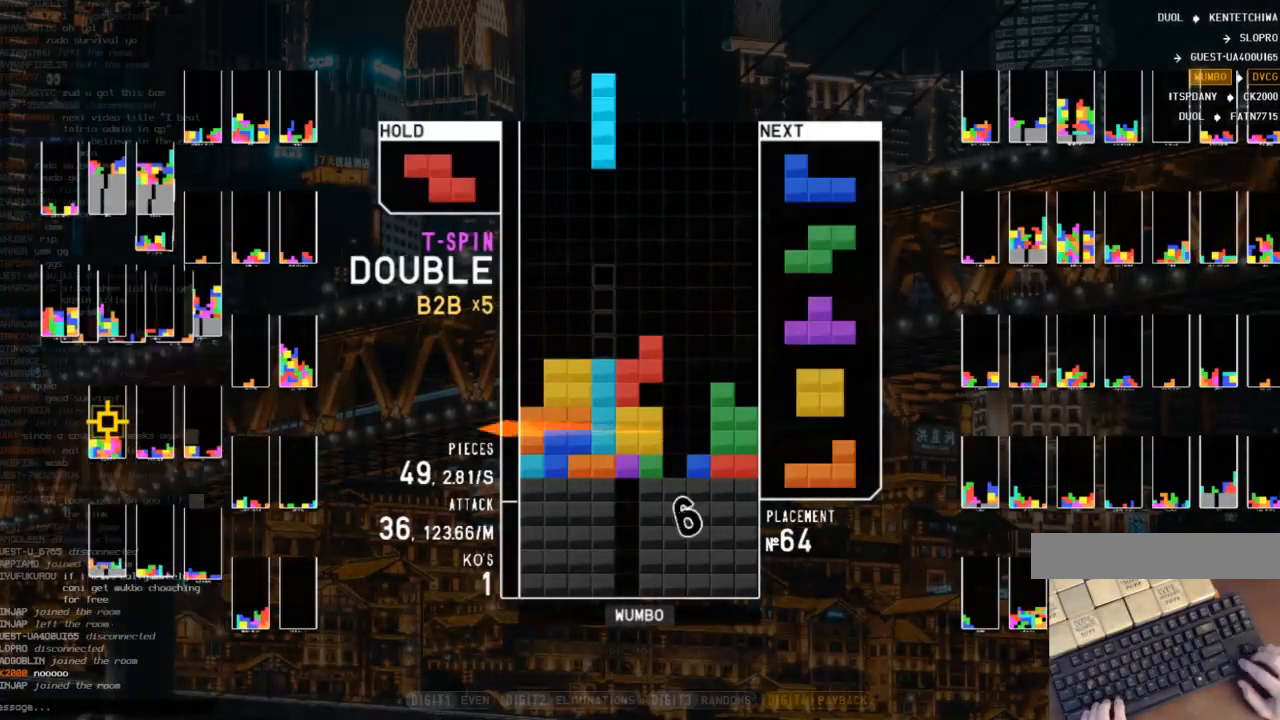
{"keys": ["c", "right"], "events": [[67, "down", "down"], [67, "z", "up"], [100, "down", "up"], [200, "left", "up"], [200, "right", "down"], [300, "down", "down"], [300, "right", "up"], [400, "c", "down"], [400, "down", "up"], [400, "right", "down"]]}
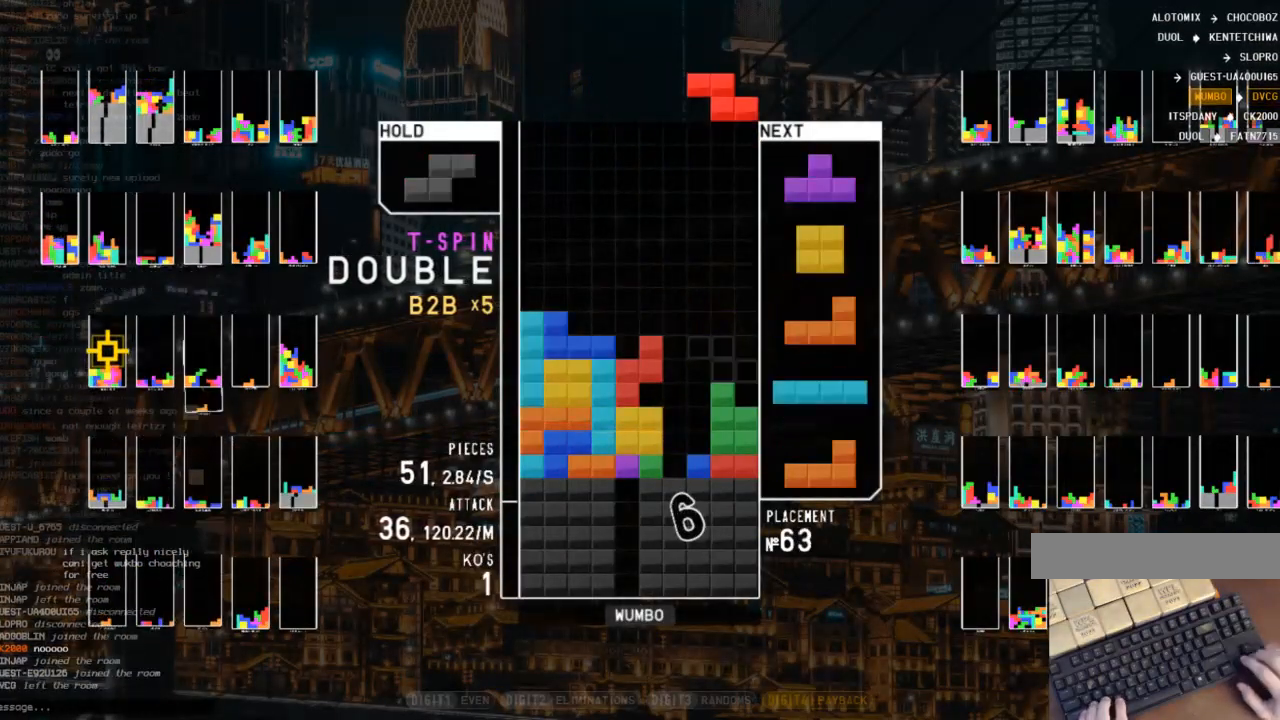
{"keys": ["c", "right"], "events": [[33, "c", "up"], [67, "right", "up"], [133, "left", "down"], [133, "z", "down"], [167, "down", "down"], [233, "left", "up"], [233, "right", "down"], [233, "z", "up"], [267, "c", "down"], [267, "down", "up"], [300, "x", "down"], [367, "c", "up"], [400, "down", "down"], [400, "x", "up"], [500, "c", "down"], [500, "down", "up"]]}
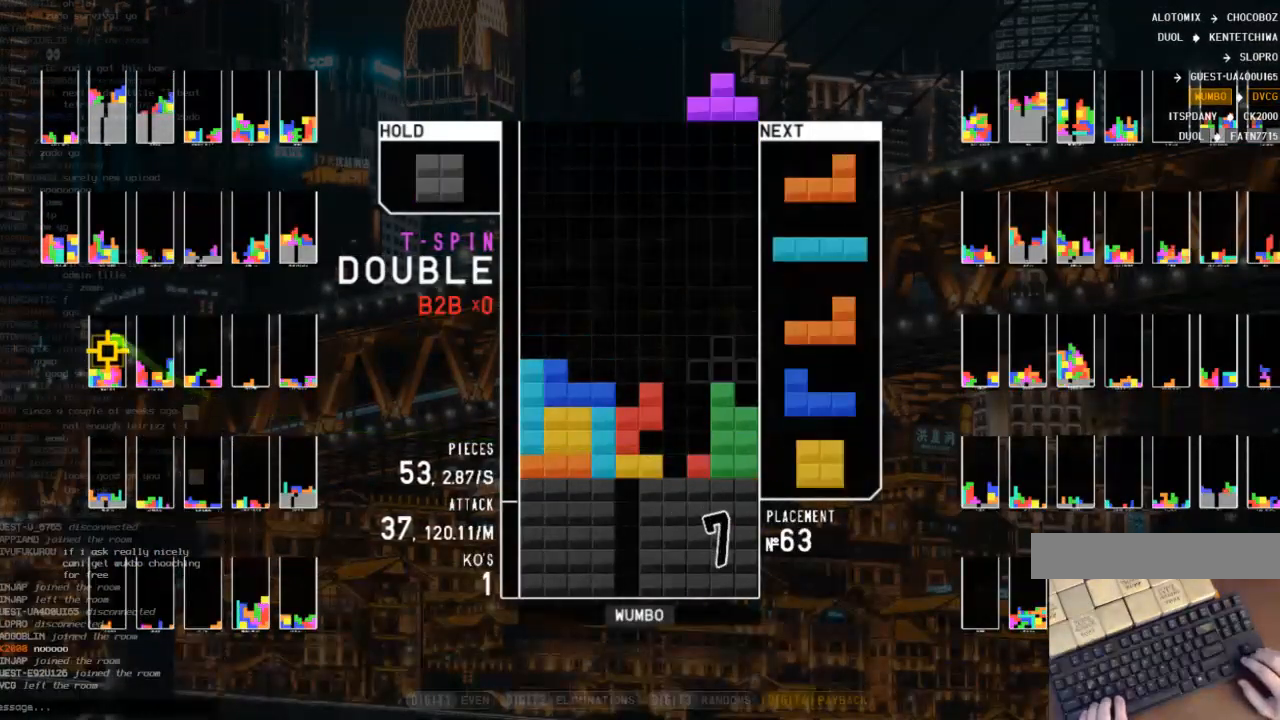
{"keys": ["c"], "events": [[33, "left", "down"], [100, "c", "up"], [100, "right", "up"], [100, "up", "down"], [100, "x", "down"], [200, "x", "up"], [267, "left", "up"], [267, "up", "up"], [267, "x", "down"], [367, "down", "down"], [367, "x", "up"], [433, "c", "down"], [433, "down", "up"], [467, "right", "down"], [500, "right", "up"]]}
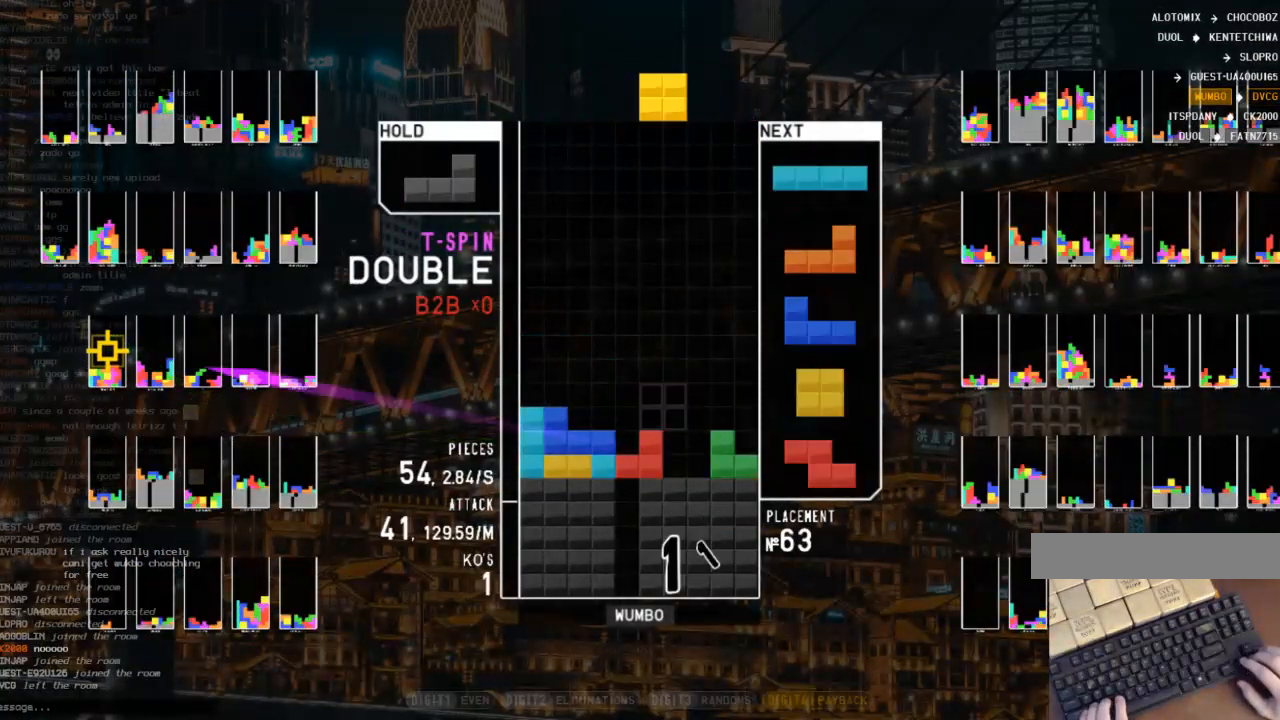
{"keys": ["right"], "events": [[67, "c", "up"], [100, "right", "down"], [167, "down", "down"], [167, "right", "up"], [200, "z", "down"], [267, "down", "up"], [300, "z", "up"], [400, "down", "down"], [433, "right", "down"], [500, "down", "up"]]}
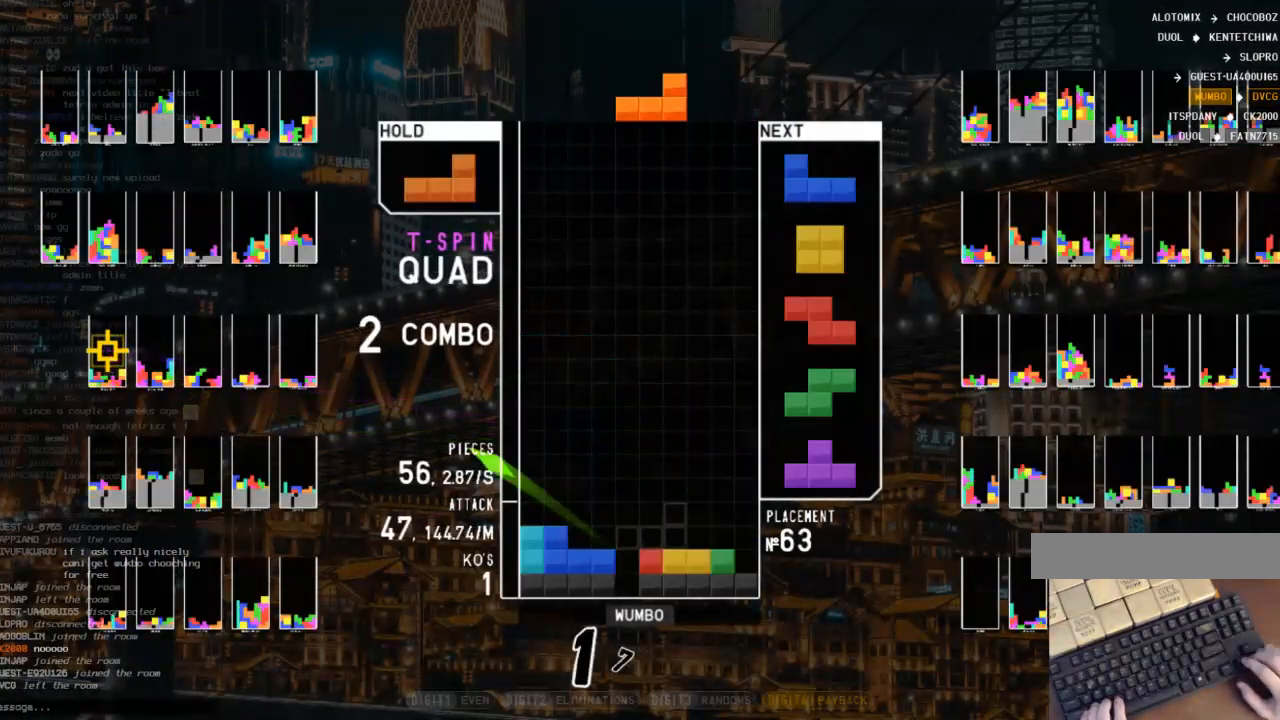
{"keys": ["down"], "events": [[33, "x", "down"], [67, "right", "up"], [133, "left", "down"], [167, "down", "down"], [167, "x", "up"], [233, "c", "down"], [233, "left", "up"], [233, "right", "down"], [267, "down", "up"], [300, "z", "down"], [367, "c", "up"], [400, "right", "up"], [400, "z", "up"], [467, "down", "down"]]}
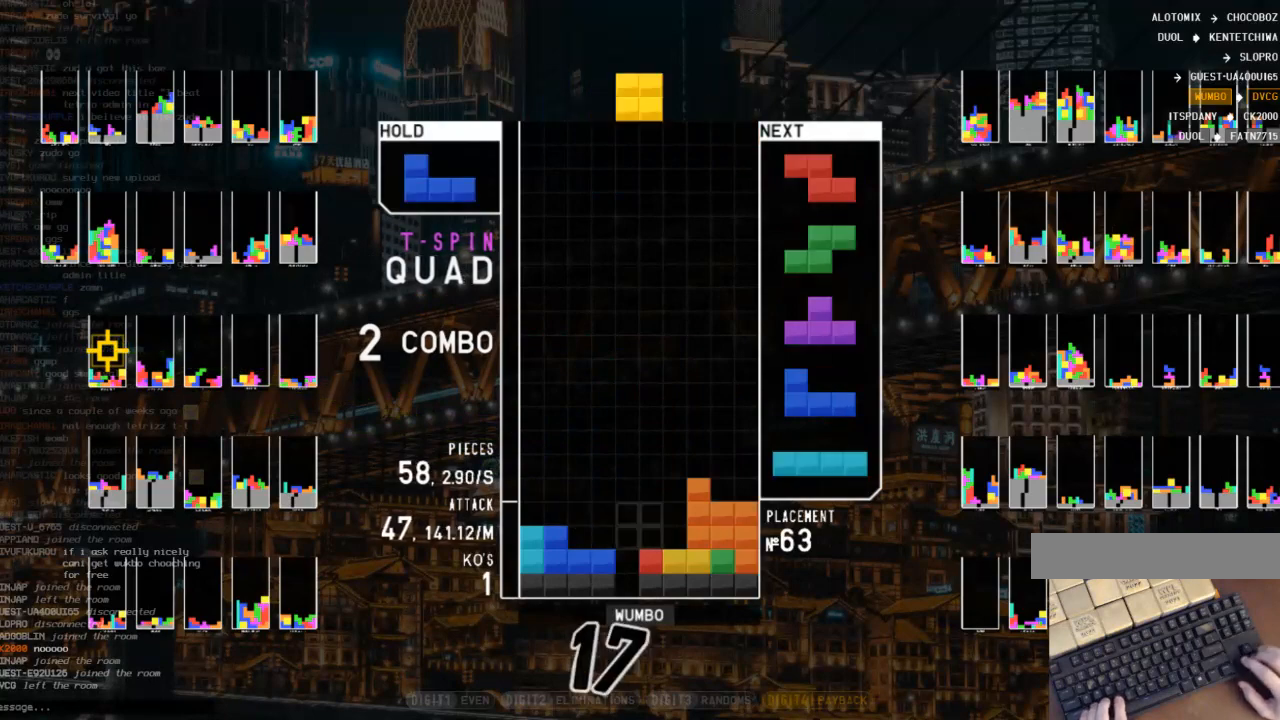
{"keys": ["down"], "events": [[33, "down", "up"], [200, "c", "down"], [200, "left", "down"], [267, "shift", "down"], [333, "c", "up"], [333, "left", "up"], [367, "shift", "up"], [467, "down", "down"]]}
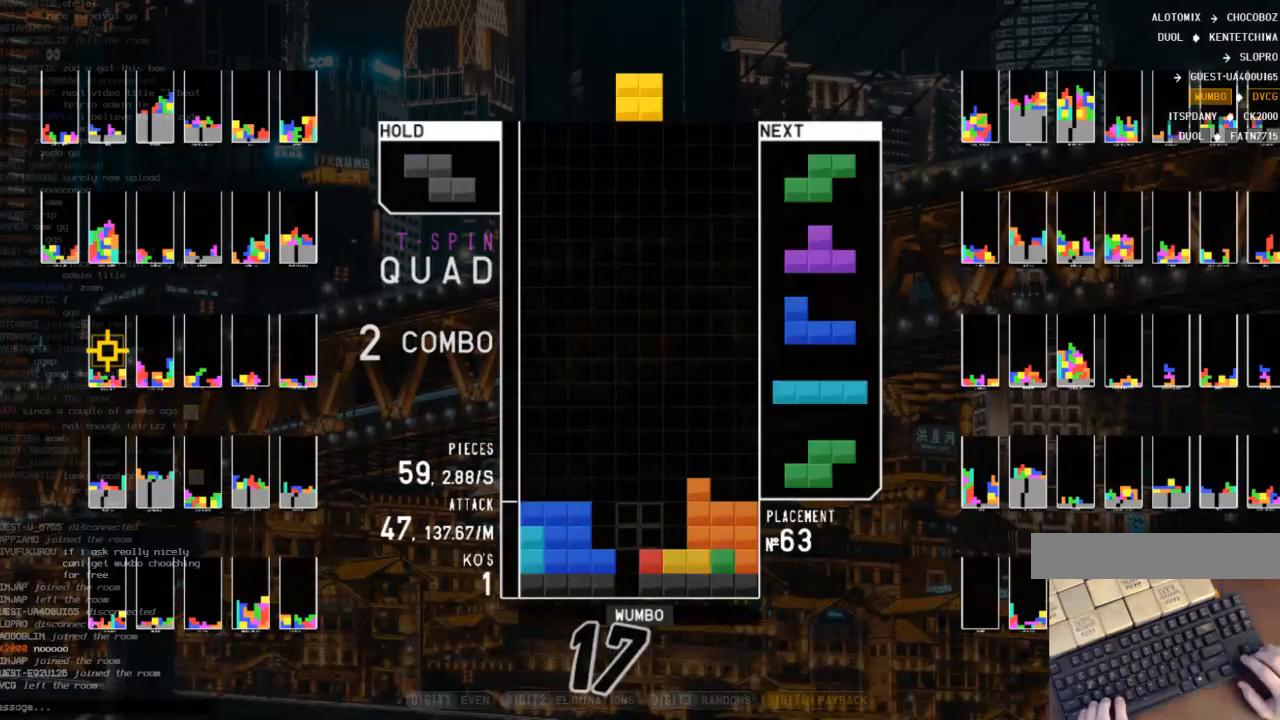
{"keys": ["down"], "events": [[33, "c", "down"], [33, "down", "up"], [67, "right", "down"], [100, "c", "up"], [233, "right", "up"], [300, "down", "down"], [333, "down", "up"], [333, "x", "down"], [400, "right", "down"], [433, "down", "down"], [433, "right", "up"], [433, "x", "up"]]}
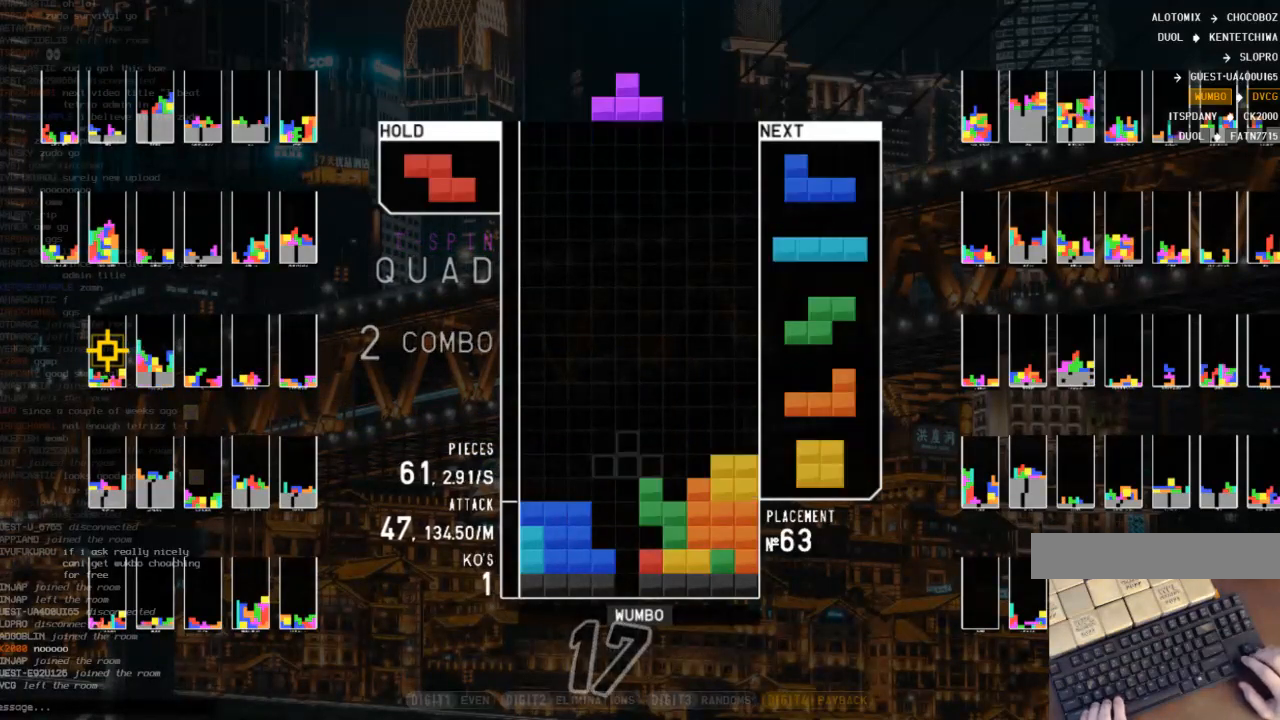
{"keys": ["left"], "events": [[33, "down", "up"], [67, "z", "down"], [167, "up", "down"], [167, "z", "up"], [267, "z", "down"], [300, "up", "up"], [367, "z", "up"], [400, "down", "down"], [467, "left", "down"], [500, "down", "up"]]}
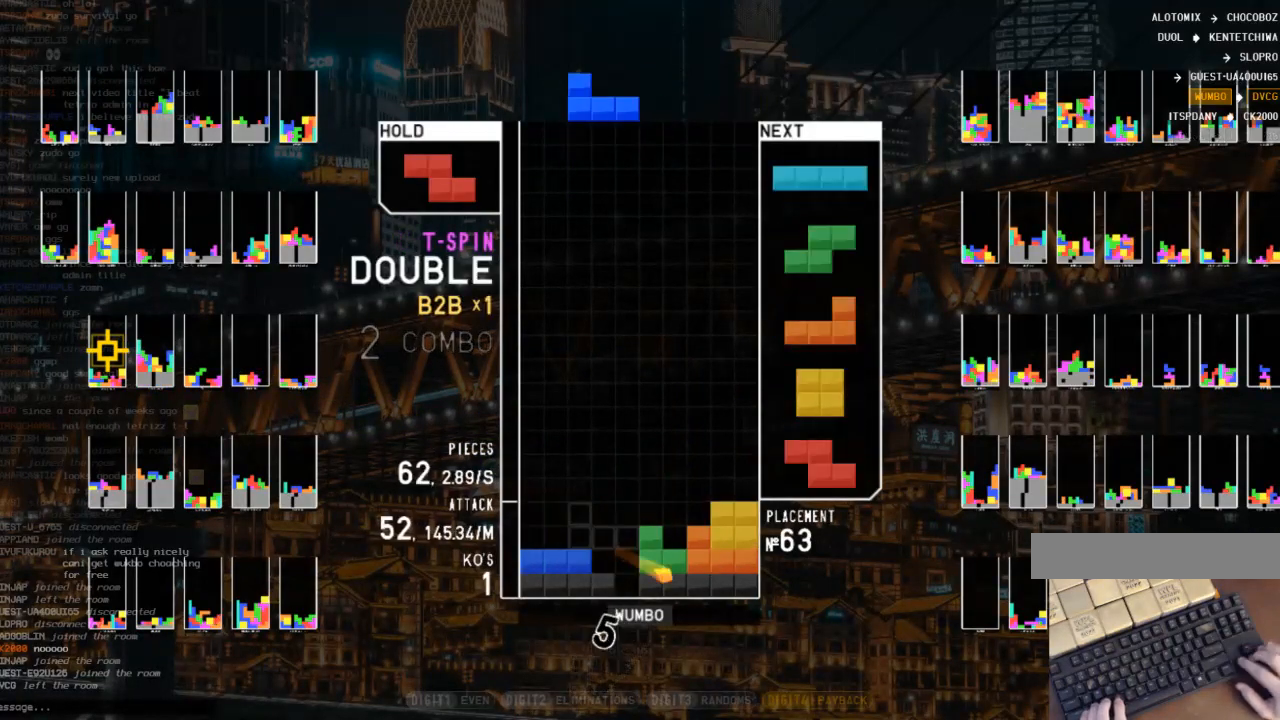
{"keys": ["x"], "events": [[33, "shift", "down"], [100, "down", "down"], [100, "left", "up"], [100, "right", "down"], [100, "shift", "up"], [133, "right", "up"], [200, "down", "up"], [200, "left", "down"], [233, "z", "down"], [333, "down", "down"], [333, "left", "up"], [333, "z", "up"], [367, "c", "down"], [367, "down", "up"], [433, "right", "down"], [467, "x", "down"], [500, "c", "up"], [500, "right", "up"]]}
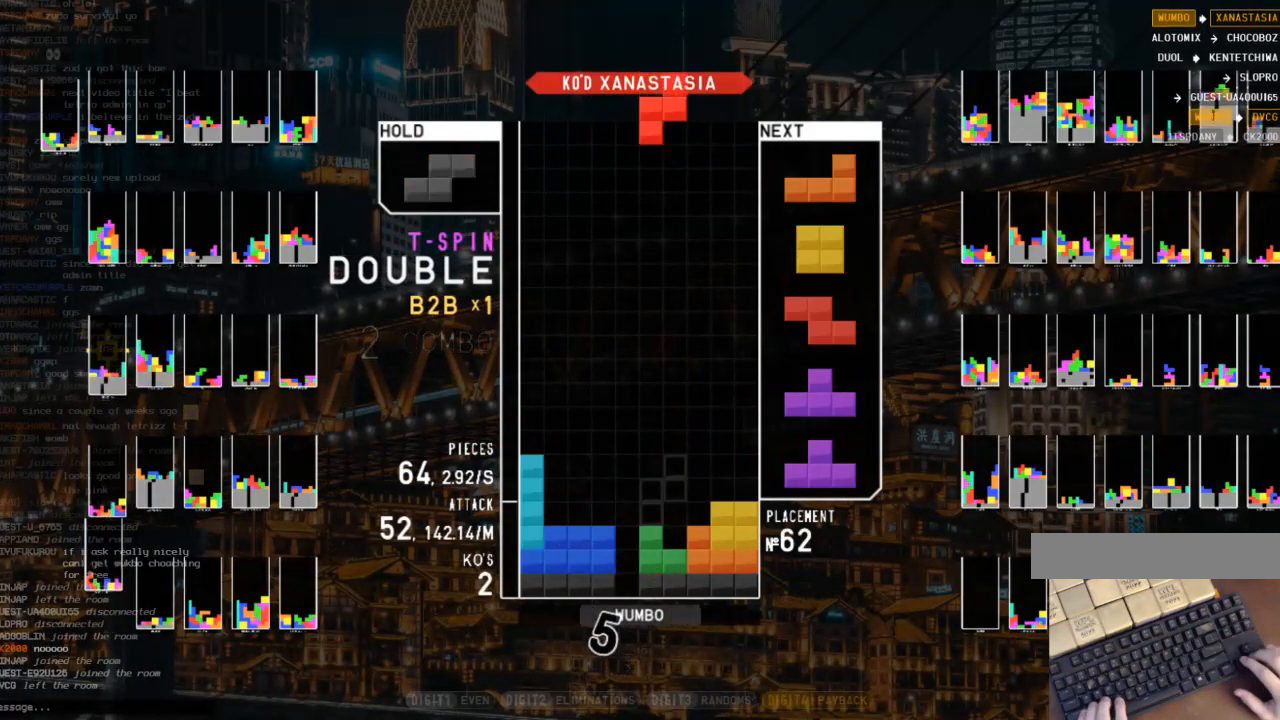
{"keys": ["c", "left"], "events": [[100, "down", "down"], [100, "right", "down"], [100, "x", "up"], [167, "left", "down"], [167, "right", "up"], [200, "down", "up"], [233, "c", "down"], [333, "c", "up"], [333, "left", "up"], [333, "right", "down"], [400, "down", "down"], [433, "down", "up"], [433, "left", "down"], [500, "c", "down"], [500, "right", "up"]]}
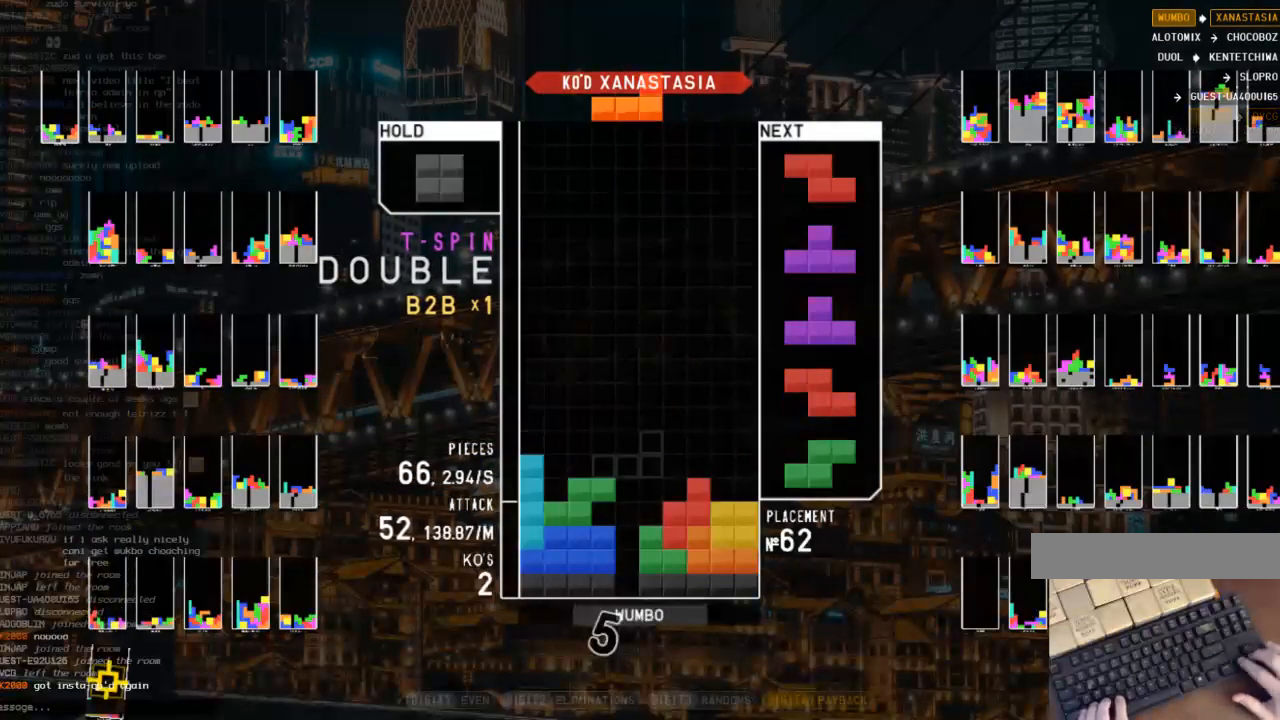
{"keys": [], "events": [[67, "shift", "down"], [133, "c", "up"], [133, "left", "up"], [133, "right", "down"], [167, "shift", "up"], [233, "down", "down"], [300, "down", "up"], [400, "right", "up"]]}
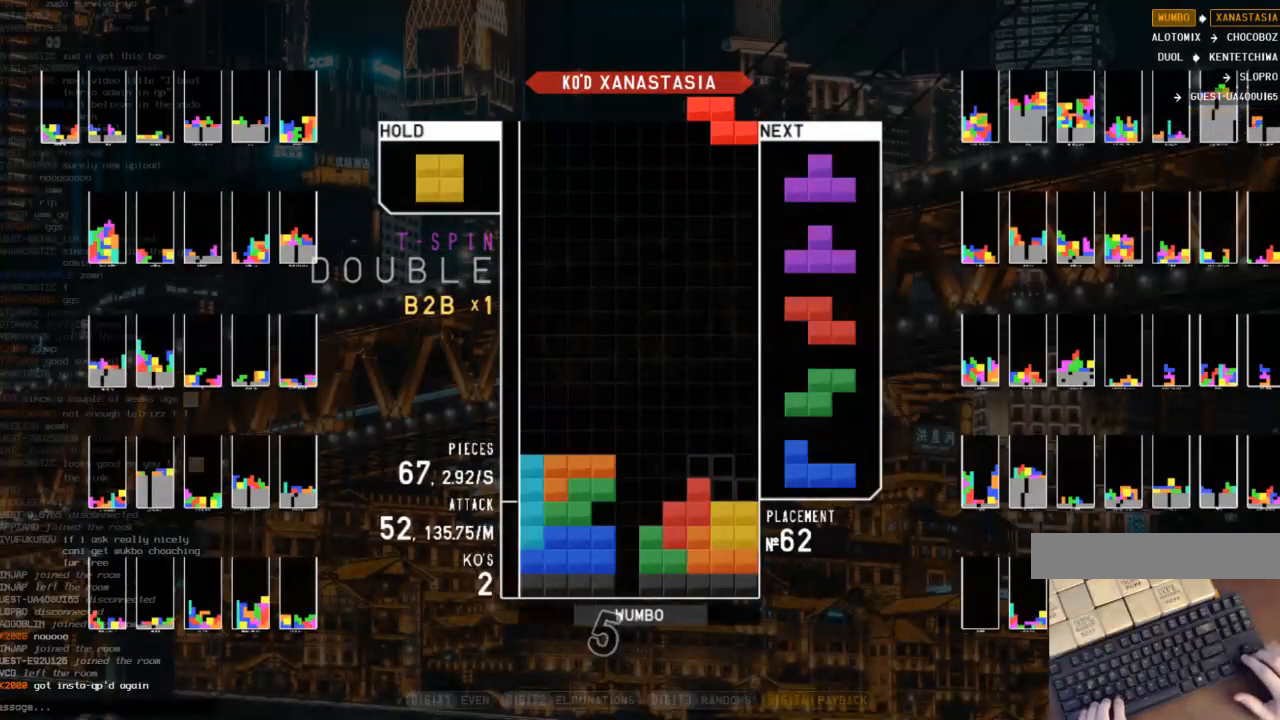
{"keys": ["c", "right"], "events": [[33, "down", "down"], [100, "down", "up"], [100, "x", "down"], [200, "up", "down"], [200, "x", "up"], [267, "up", "up"], [267, "x", "down"], [367, "down", "down"], [367, "x", "up"], [433, "down", "up"], [467, "c", "down"], [467, "right", "down"]]}
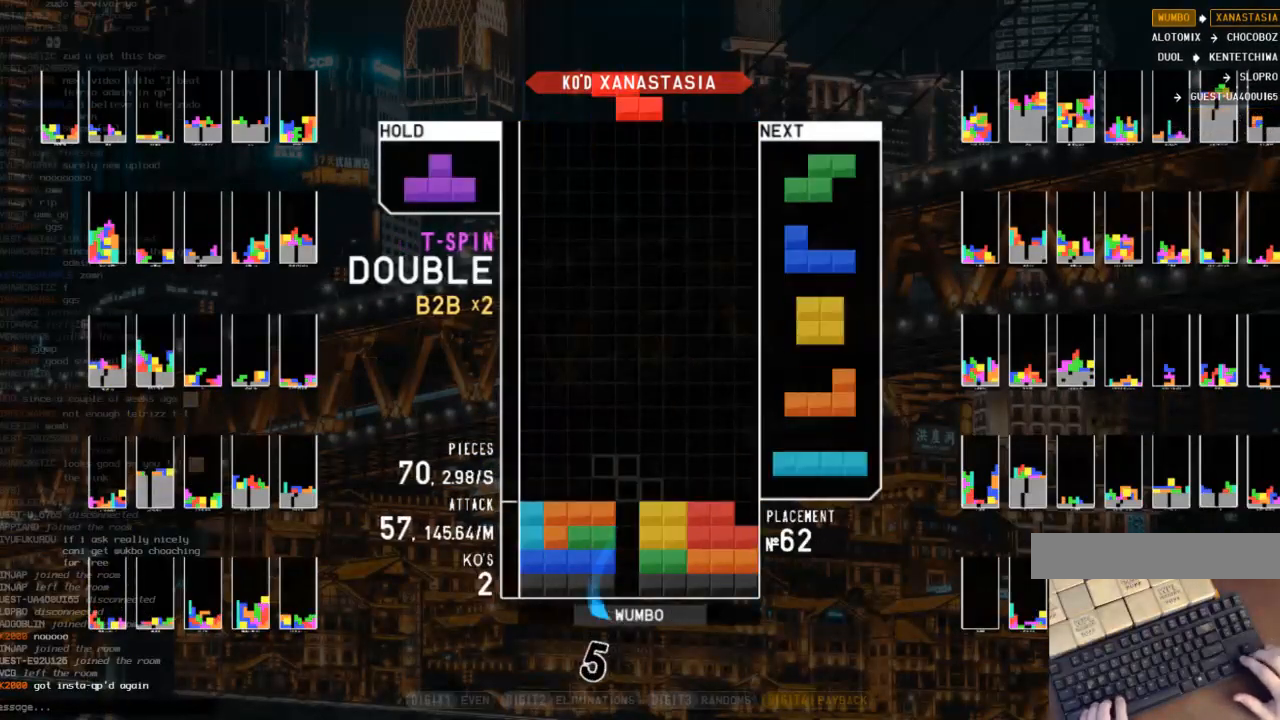
{"keys": ["left"], "events": [[33, "down", "down"], [67, "c", "up"], [100, "down", "up"], [200, "right", "up"], [300, "left", "down"], [400, "left", "up"], [500, "left", "down"]]}
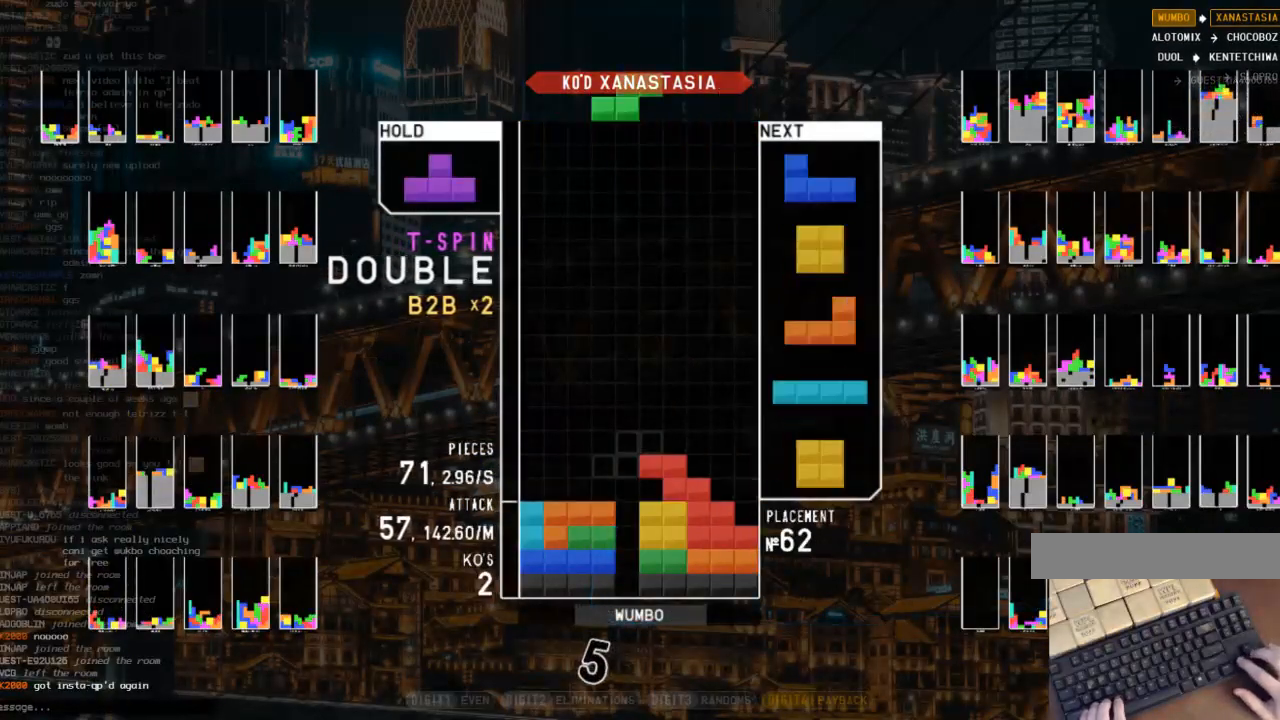
{"keys": ["right", "shift"], "events": [[33, "down", "down"], [33, "left", "up"], [33, "right", "down"], [133, "down", "up"], [167, "x", "down"], [233, "right", "up"], [267, "x", "up"], [300, "down", "down"], [400, "down", "up"], [500, "right", "down"], [500, "shift", "down"]]}
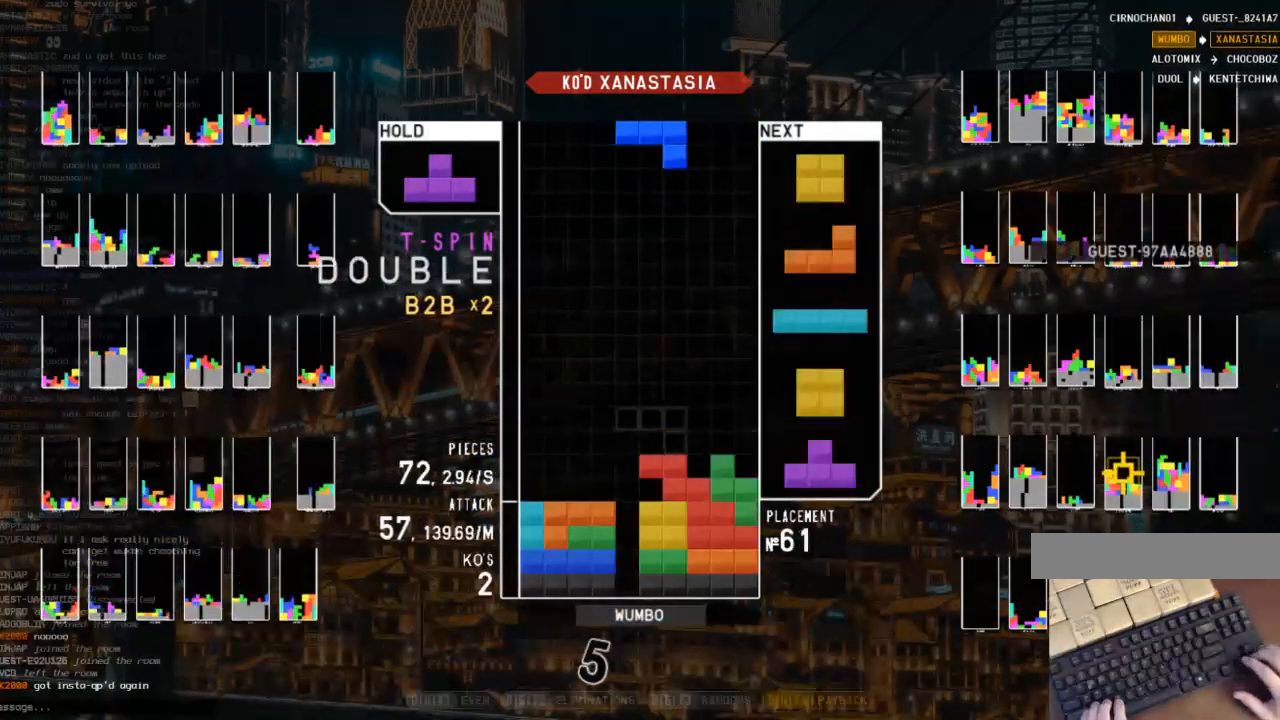
{"keys": [], "events": [[100, "right", "up"], [100, "shift", "up"], [200, "right", "down"], [233, "down", "down"], [233, "right", "up"], [267, "down", "up"], [267, "left", "down"], [467, "left", "up"]]}
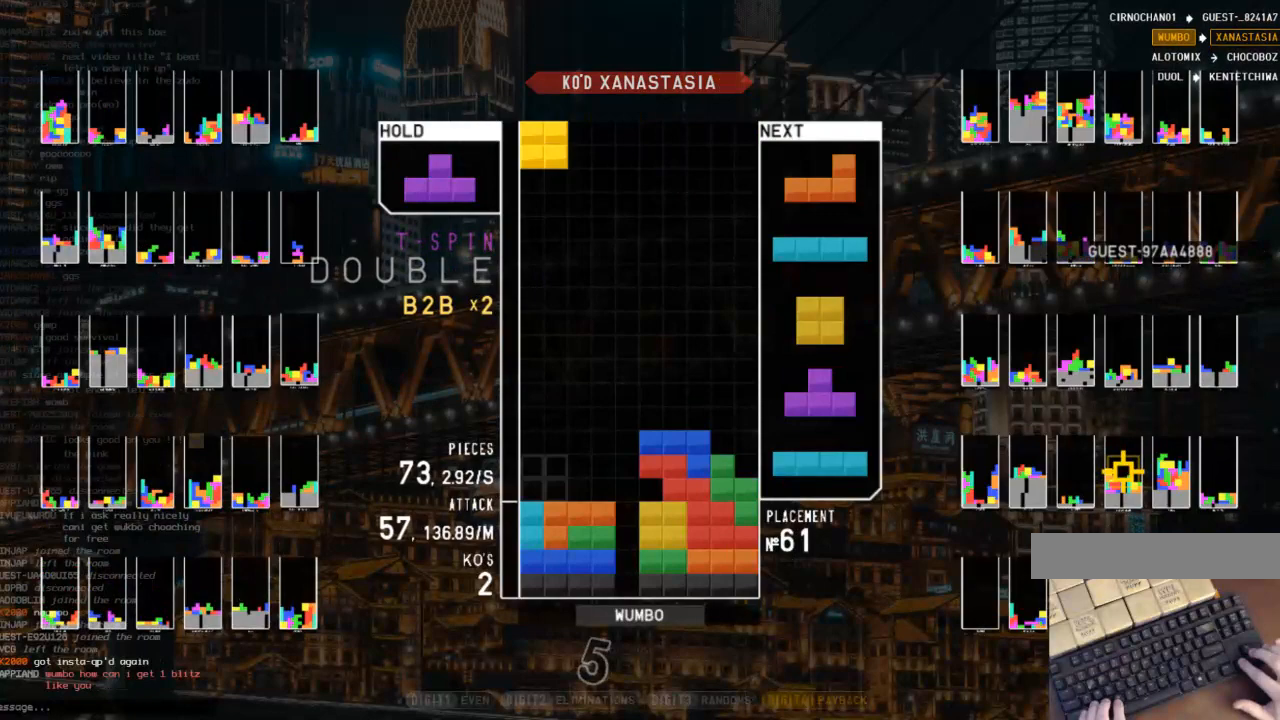
{"keys": ["left", "up", "x"], "events": [[67, "down", "down"], [100, "left", "down"], [167, "down", "up"], [267, "left", "up"], [267, "right", "down"], [267, "z", "down"], [300, "down", "down"], [333, "right", "up"], [333, "z", "up"], [400, "c", "down"], [400, "down", "up"], [467, "c", "up"], [467, "left", "down"], [467, "up", "down"], [467, "x", "down"]]}
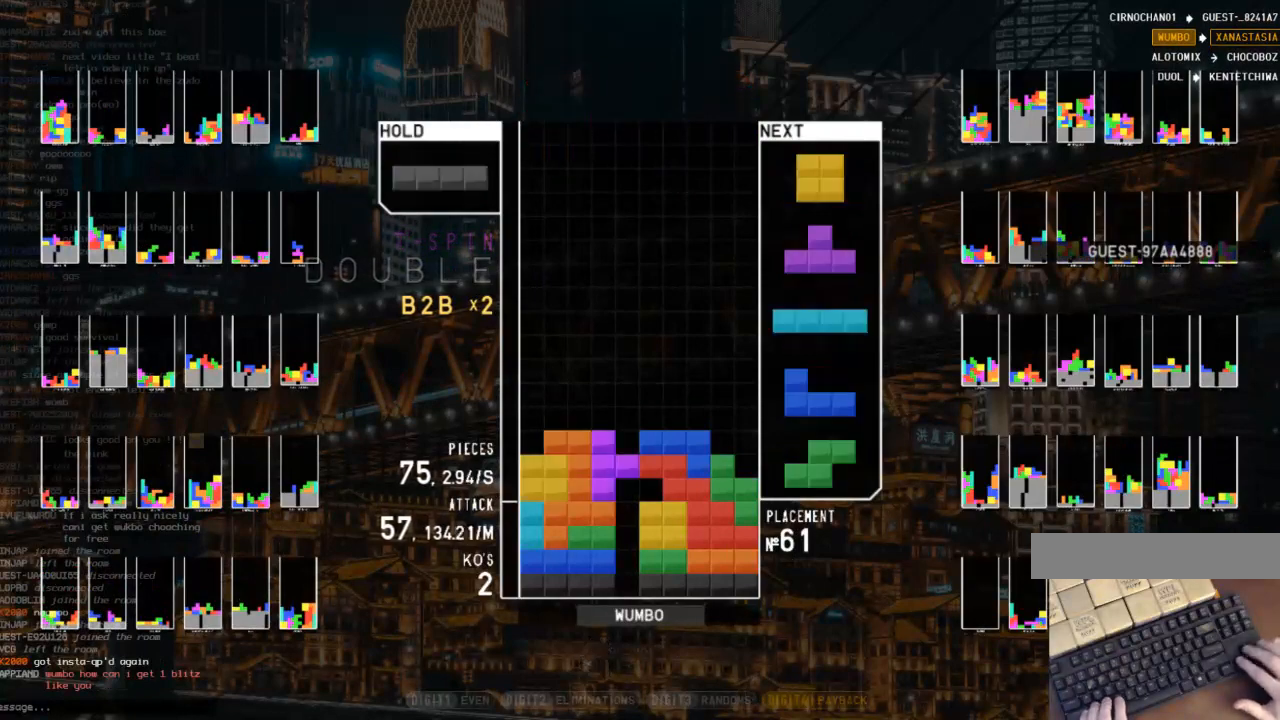
{"keys": ["c"], "events": [[33, "left", "up"], [67, "x", "up"], [133, "up", "up"], [133, "x", "down"], [167, "down", "down"], [267, "c", "down"], [267, "down", "up"], [267, "x", "up"], [367, "c", "up"], [367, "left", "down"], [367, "z", "down"], [400, "down", "down"], [400, "left", "up"], [467, "down", "up"], [467, "z", "up"], [500, "c", "down"]]}
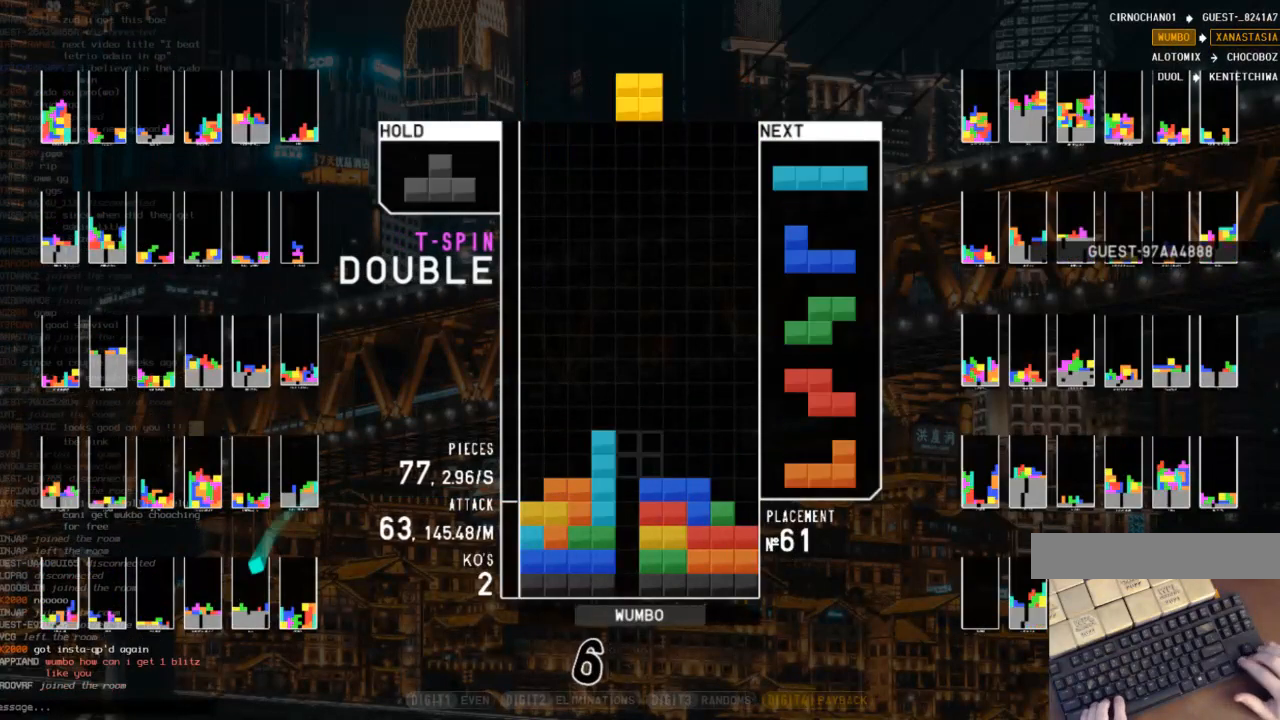
{"keys": ["c", "right", "z"], "events": [[67, "right", "down"], [133, "c", "up"], [133, "right", "up"], [267, "down", "down"], [333, "right", "down"], [367, "c", "down"], [367, "down", "up"], [467, "z", "down"]]}
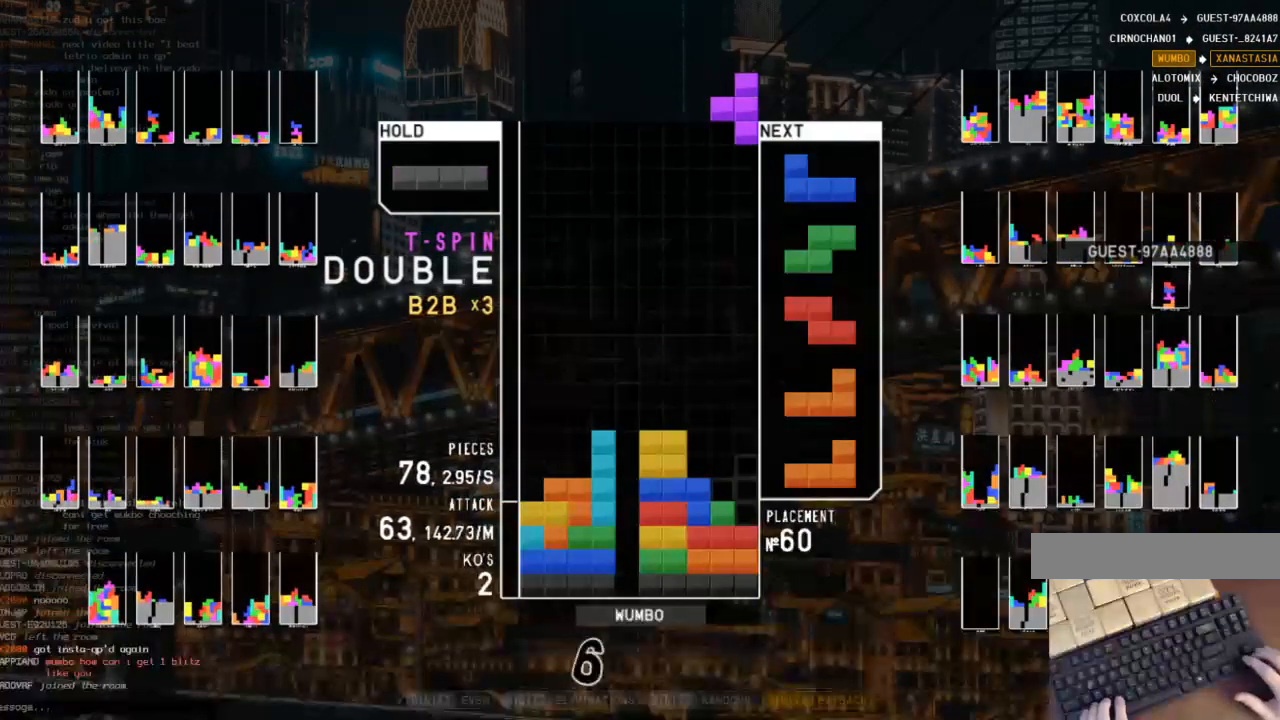
{"keys": ["right"], "events": [[33, "c", "up"], [33, "right", "up"], [100, "z", "up"], [167, "down", "down"], [200, "down", "up"], [200, "left", "down"], [233, "c", "down"], [300, "z", "down"], [400, "c", "up"], [400, "down", "down"], [400, "left", "up"], [400, "right", "down"], [433, "z", "up"], [467, "down", "up"]]}
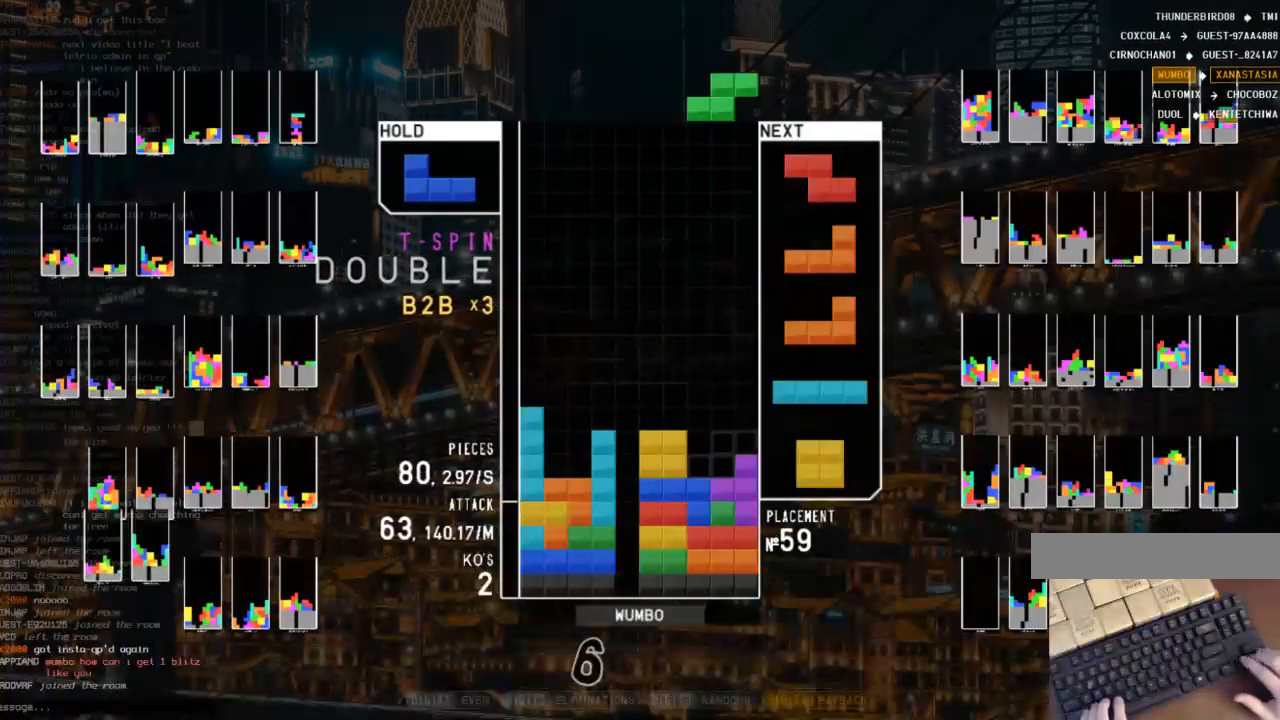
{"keys": ["right", "z"], "events": [[67, "down", "down"], [167, "down", "up"], [233, "right", "up"], [300, "down", "down"], [300, "z", "down"], [367, "right", "down"], [400, "down", "up"], [400, "z", "up"], [467, "z", "down"]]}
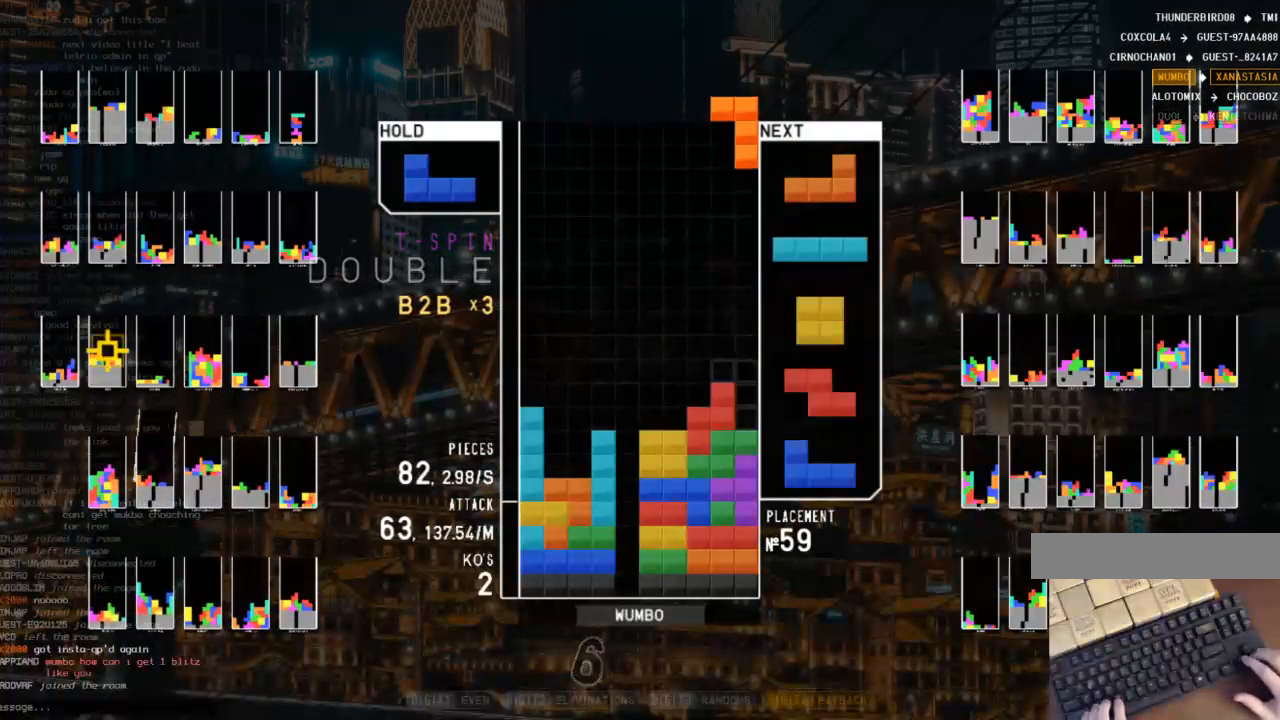
{"keys": ["c"], "events": [[33, "right", "up"], [100, "z", "up"], [133, "down", "down"], [200, "down", "up"], [200, "left", "down"], [367, "left", "up"], [433, "down", "down"], [433, "x", "down"], [500, "c", "down"], [500, "down", "up"], [500, "x", "up"]]}
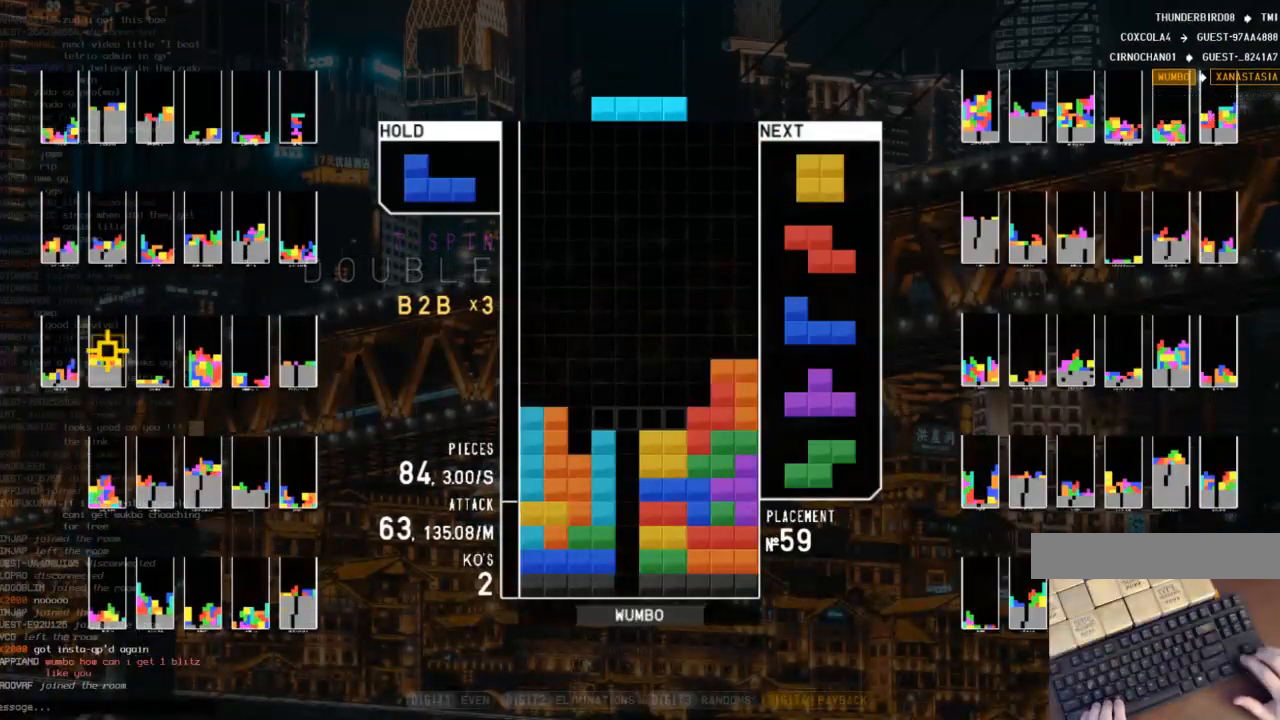
{"keys": ["down"], "events": [[100, "left", "down"], [100, "x", "down"], [167, "left", "up"], [200, "c", "up"], [200, "left", "down"], [200, "x", "up"], [300, "down", "down"], [333, "down", "up"], [400, "down", "down"], [400, "left", "up"]]}
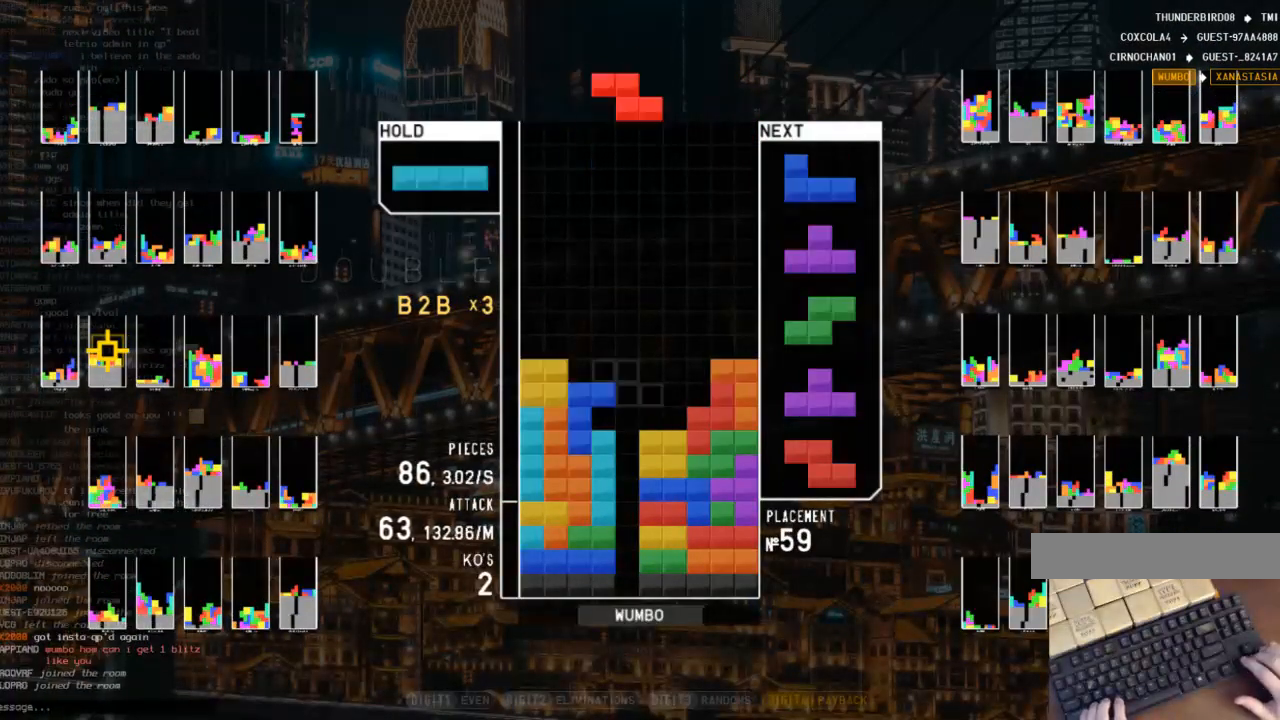
{"keys": ["c"], "events": [[33, "down", "up"], [67, "right", "down"], [67, "x", "down"], [133, "right", "up"], [167, "x", "up"], [267, "right", "down"], [300, "down", "down"], [300, "right", "up"], [367, "down", "up"], [467, "c", "down"]]}
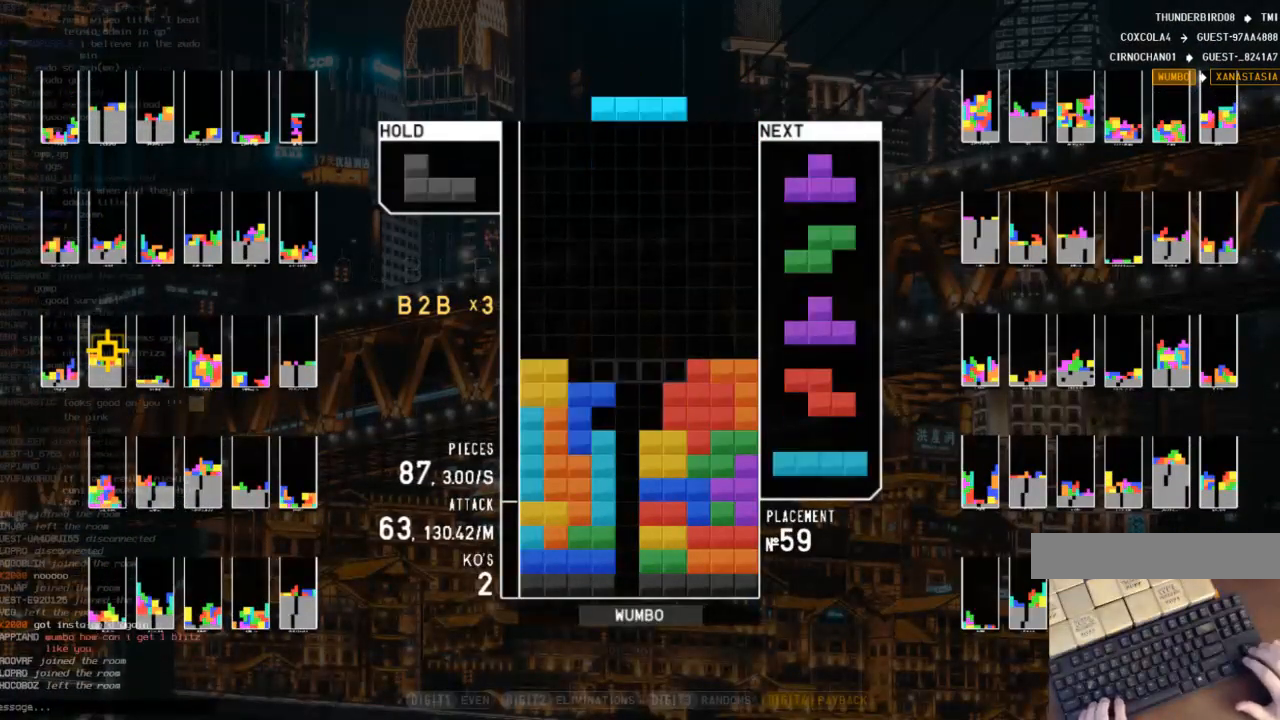
{"keys": ["x"], "events": [[33, "c", "up"], [33, "z", "down"], [133, "down", "down"], [133, "z", "up"], [200, "down", "up"], [233, "x", "down"], [267, "up", "down"], [333, "x", "up"], [367, "up", "up"], [367, "x", "down"], [467, "down", "down"], [500, "down", "up"]]}